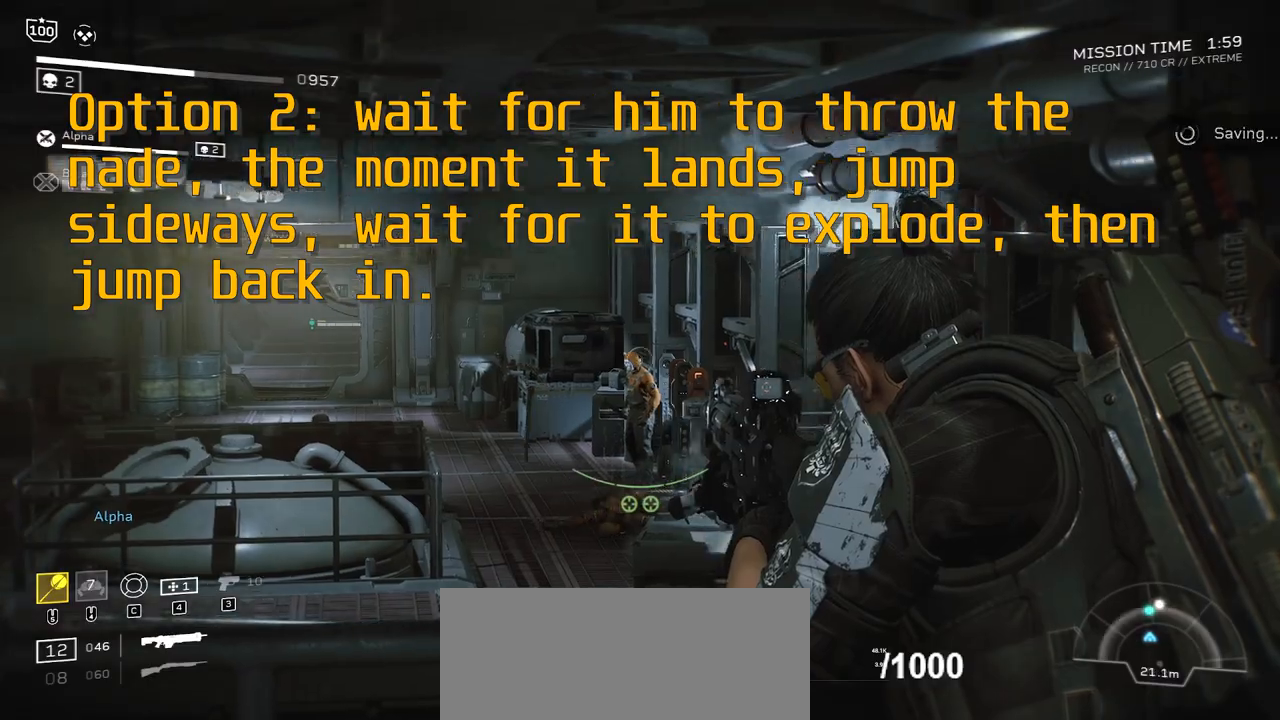
Gameplay with keyboard and mouse; each line is a JSON object with the keys and mouse buttons held at the frame after it. "events" lists presses ("down") and releases ("up") of ".", "/", "0", "1", "2", "3", "4", "5", "6", "7", "8", "9", "a", "alt", "b", "c", "caps_lock", "comma", "ctrl", "d", "e", "f", "g", "h", "i", "j", "k", "l", "m", "n", "o", "p", "q", "r", "s", "semicolon", "shift", "space", "super", "t", "tab", "tilde", "u", "v", "w", "x", "y", "z", "mouse_left", "mouse_wheel", "mouse_right", "mouse_mb4" and "mouse_mb5" between this image and that frame as [ms after this image, input, new state], when the widget could be followed in between. "mouse_left", "mouse_wheel", "mouse_right", "mouse_mb4", "mouse_mb5" = the "left", "wheel", "right", "mb4", "mb5" buttons of the "mouse" list. No other keys are recorded. "wheel" means that the mouse wheel is clicked or scrolled. Mouse movement is not recorded.
{"keys": [], "mouse": ["right"], "events": [[67, "mouse_left", "down"], [167, "mouse_left", "up"]]}
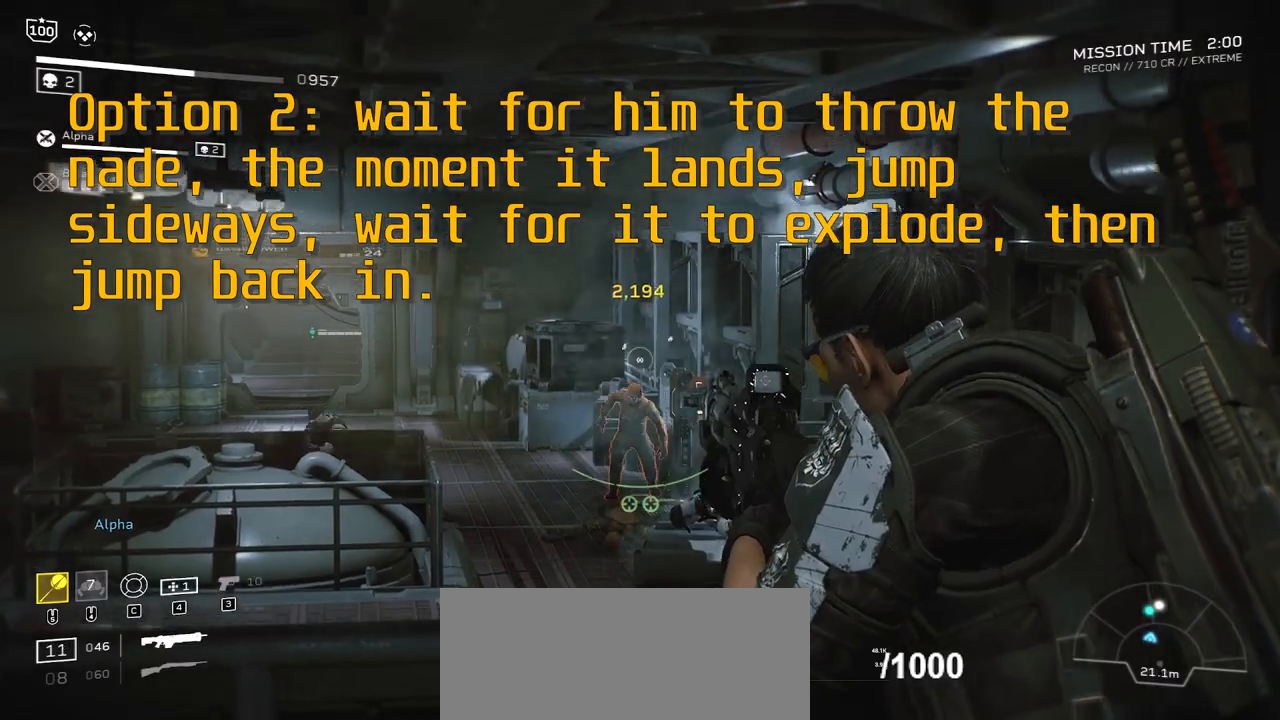
{"keys": [], "mouse": ["right"], "events": [[400, "mouse_left", "down"], [500, "mouse_left", "up"]]}
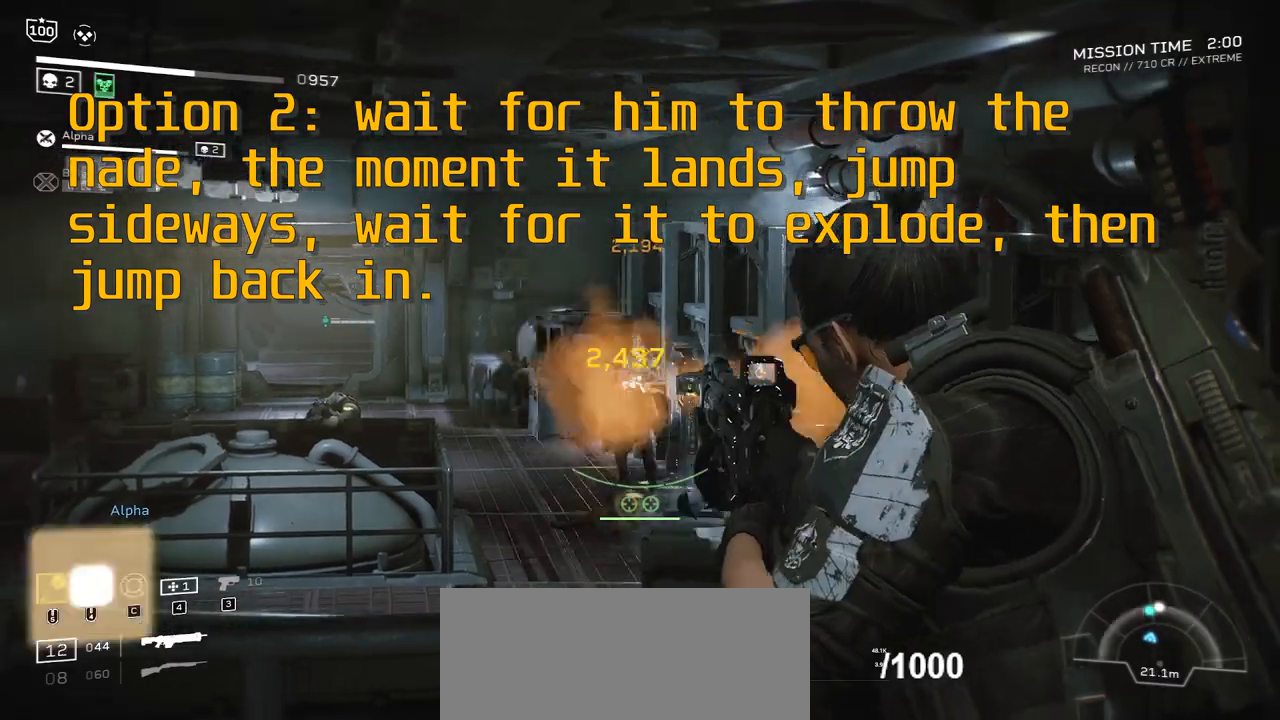
{"keys": [], "mouse": ["right"], "events": []}
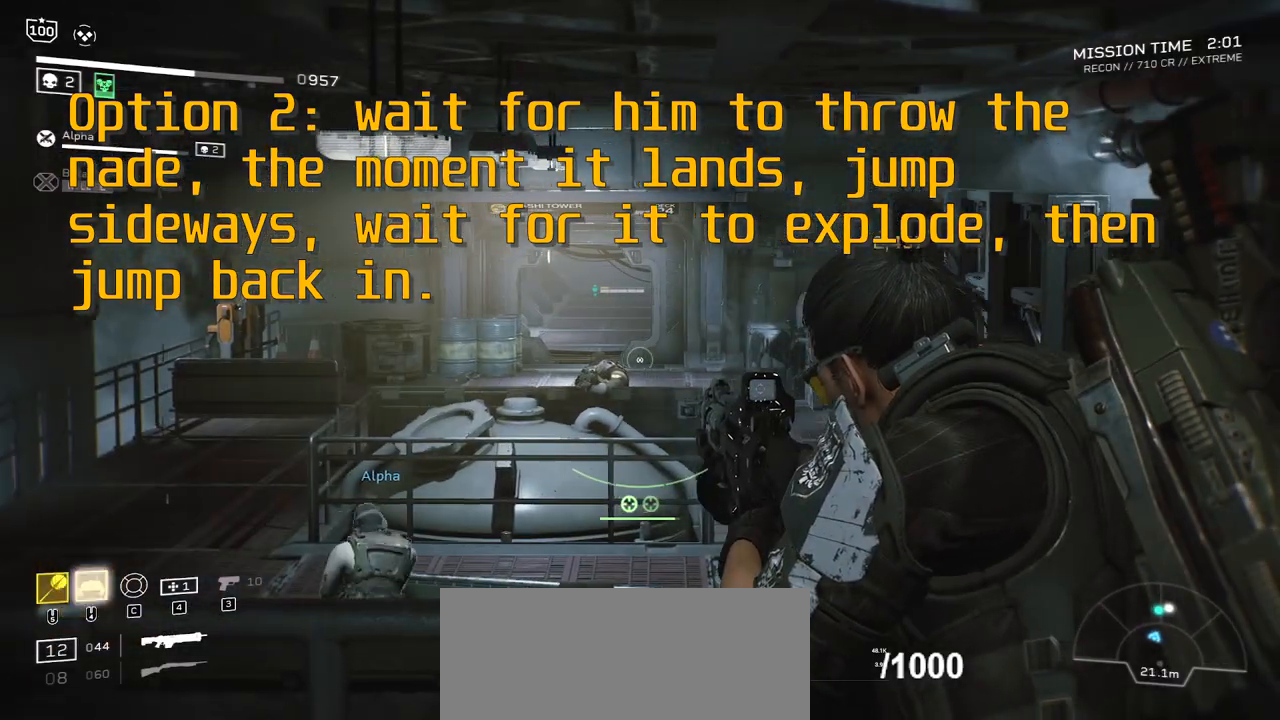
{"keys": [], "mouse": ["right"], "events": [[333, "mouse_left", "down"], [433, "mouse_left", "up"]]}
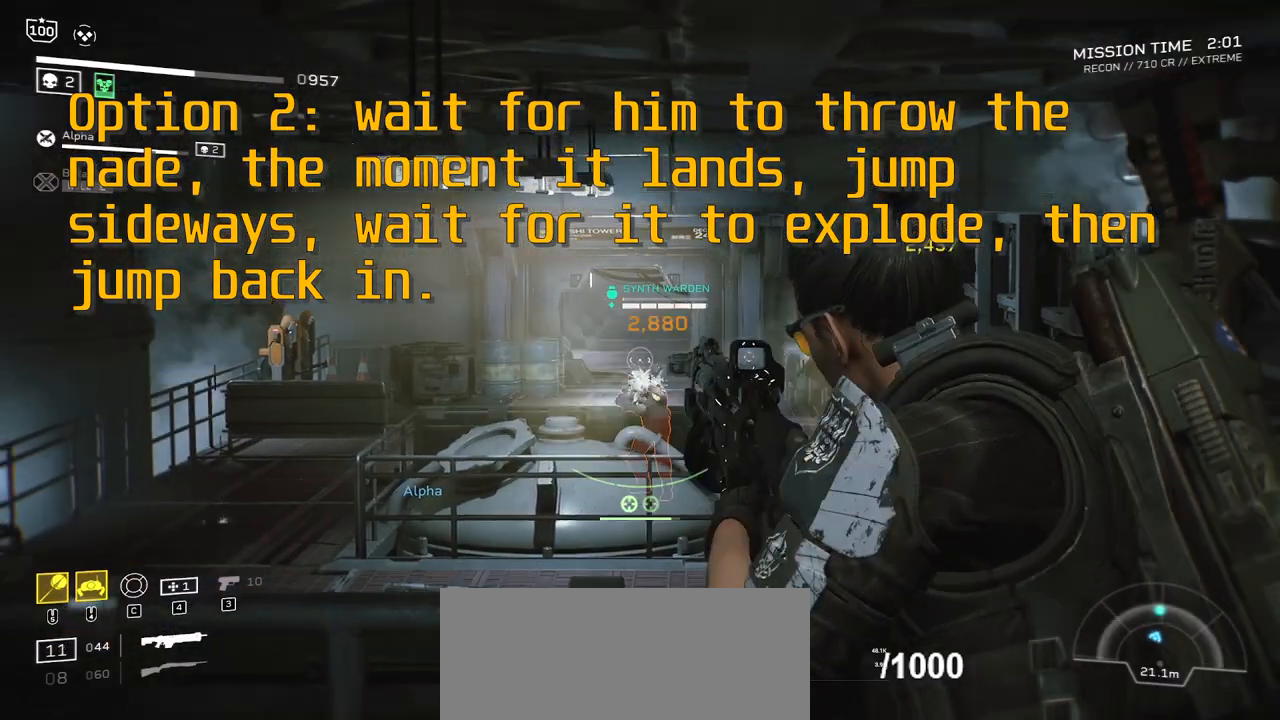
{"keys": [], "mouse": ["right"], "events": [[401, "mouse_left", "down"], [501, "mouse_left", "up"]]}
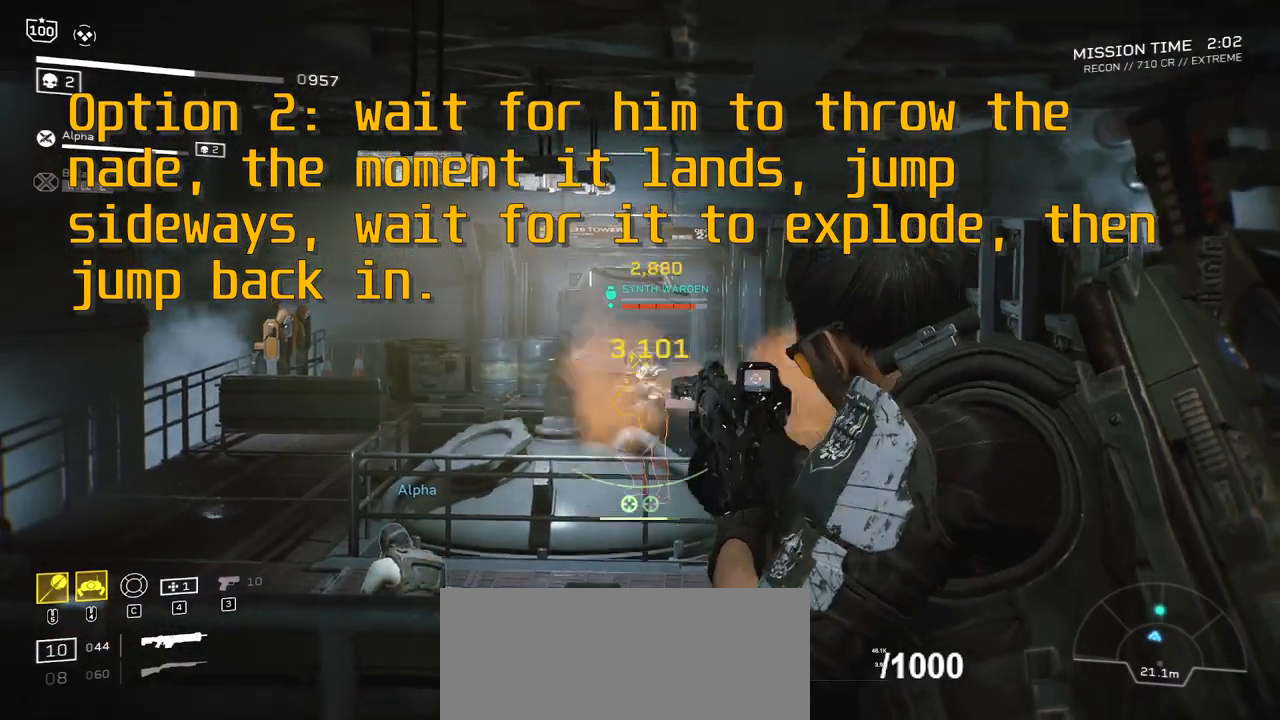
{"keys": [], "mouse": ["right"], "events": []}
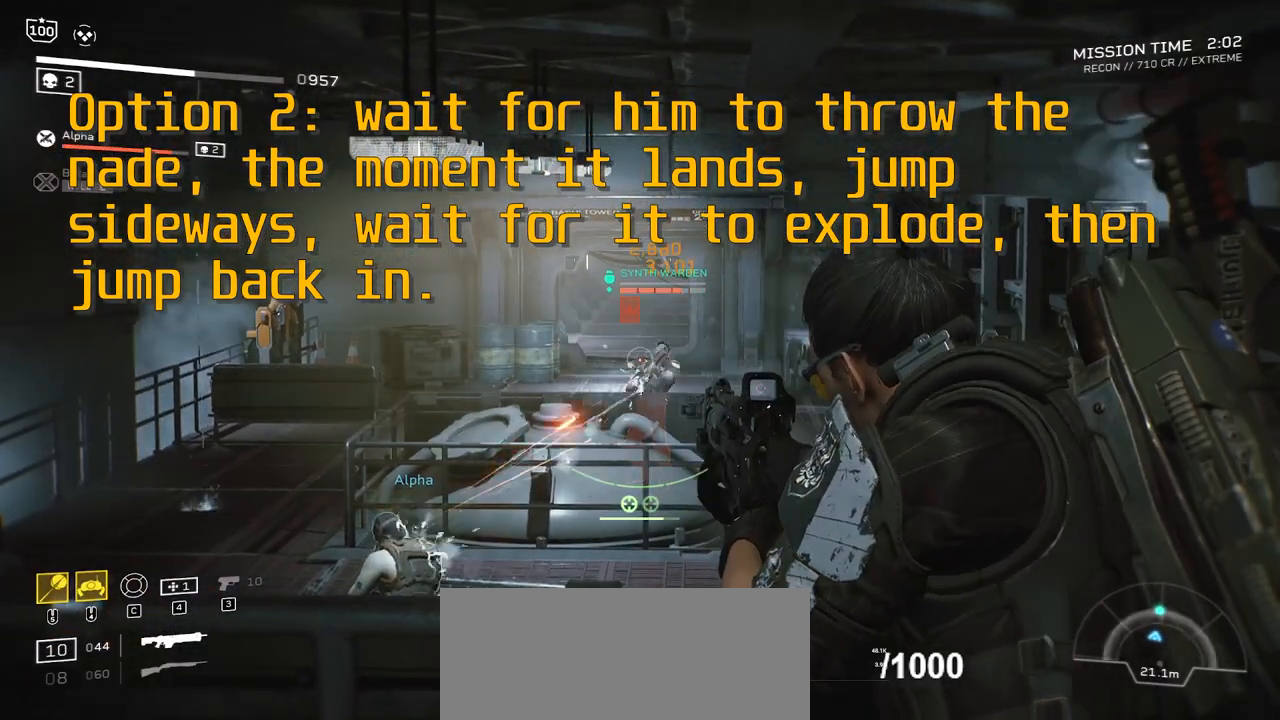
{"keys": [], "mouse": [], "events": [[67, "mouse_mb5", "down"], [134, "mouse_mb5", "up"], [267, "mouse_mb5", "down"], [367, "mouse_mb5", "up"], [367, "mouse_right", "up"]]}
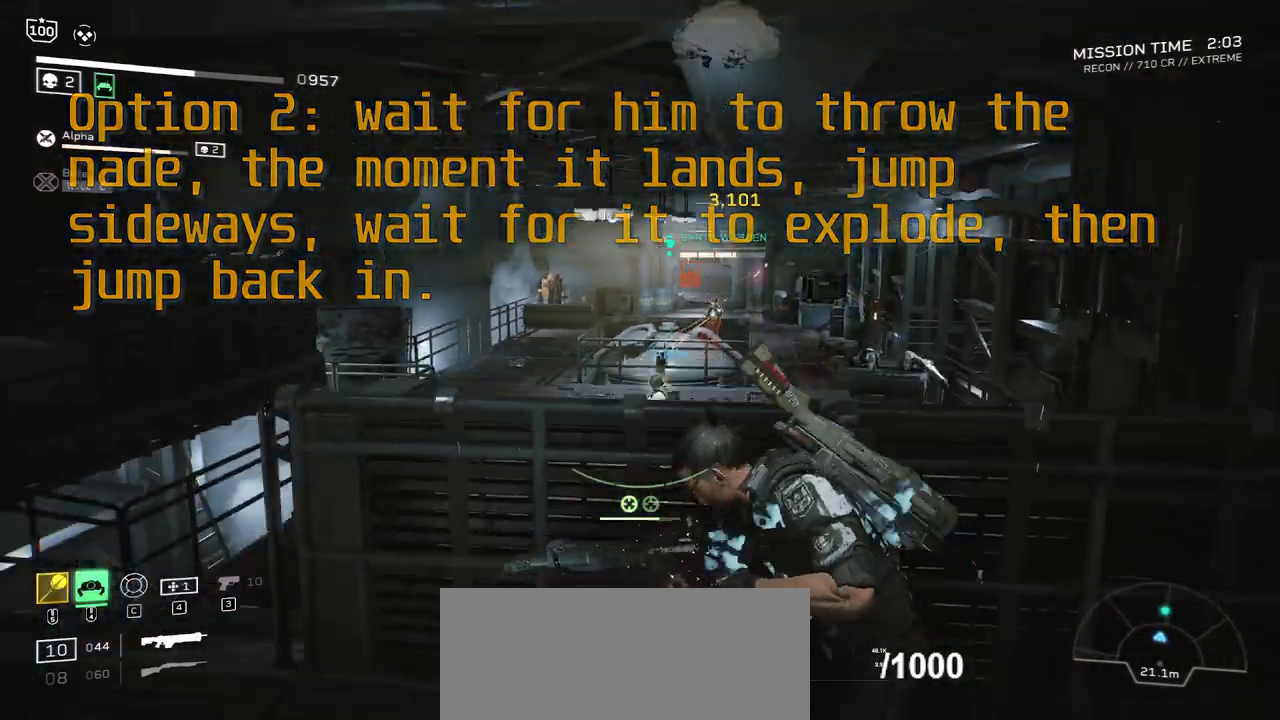
{"keys": [], "mouse": [], "events": [[66, "r", "down"], [200, "r", "up"], [300, "r", "down"], [400, "r", "up"]]}
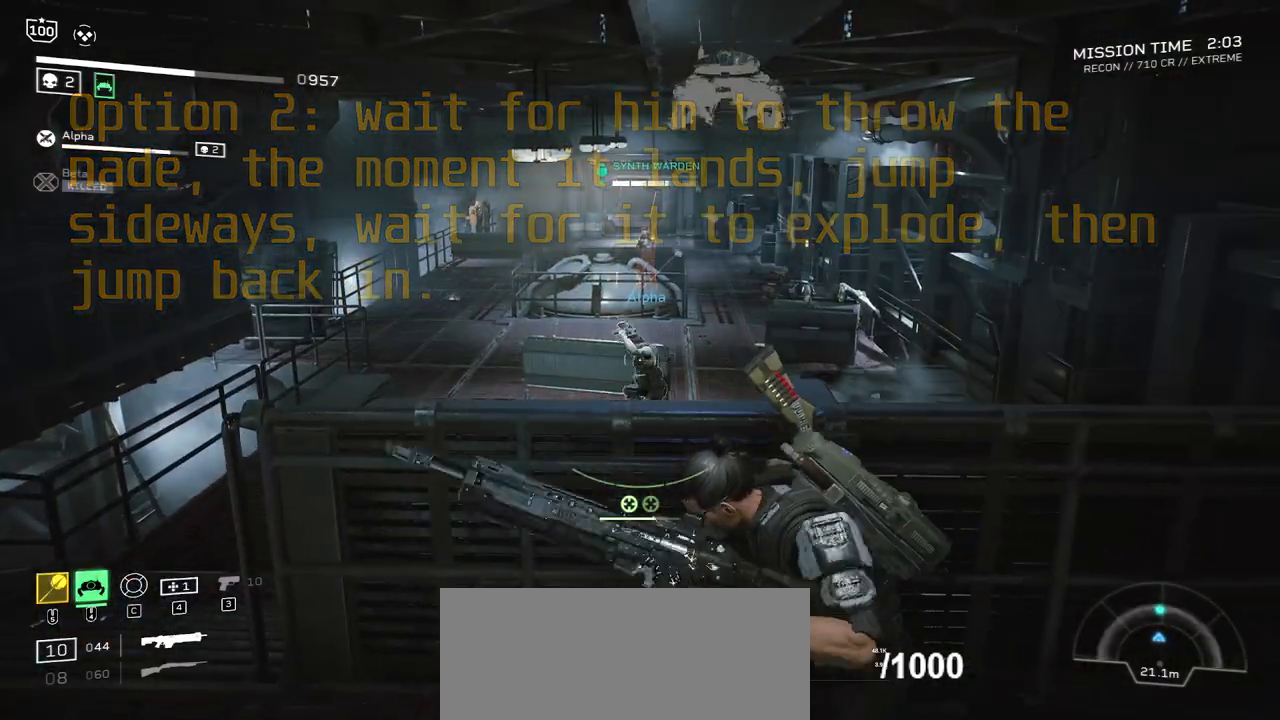
{"keys": ["r"], "mouse": [], "events": [[67, "r", "down"], [200, "r", "up"], [467, "r", "down"]]}
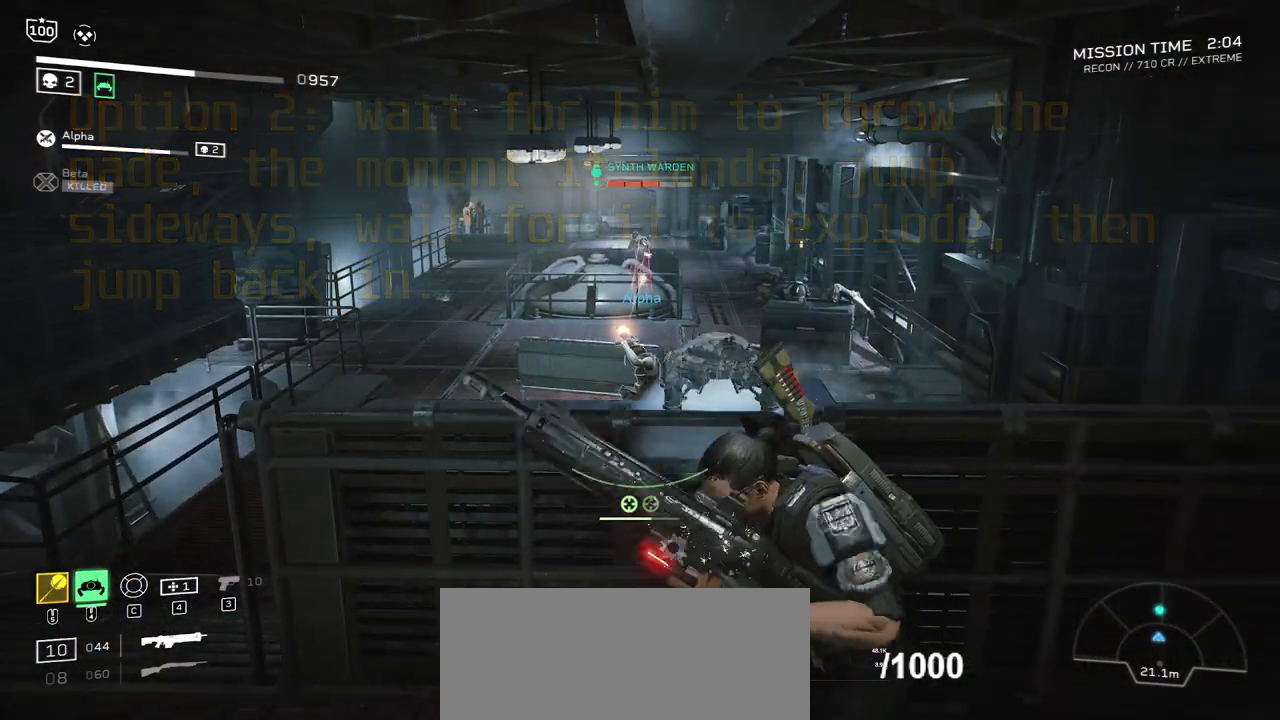
{"keys": ["r"], "mouse": [], "events": [[100, "r", "up"], [200, "r", "down"], [333, "r", "up"], [467, "r", "down"]]}
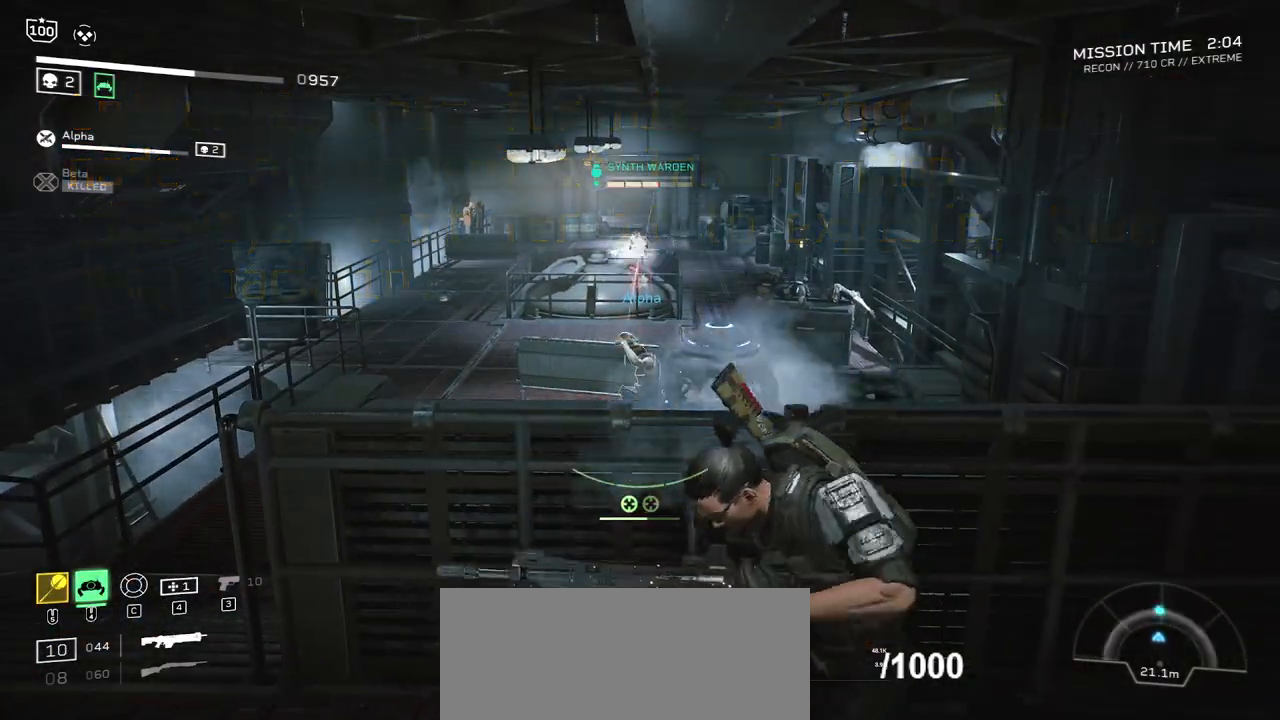
{"keys": [], "mouse": ["right"], "events": [[67, "mouse_right", "down"], [67, "r", "up"]]}
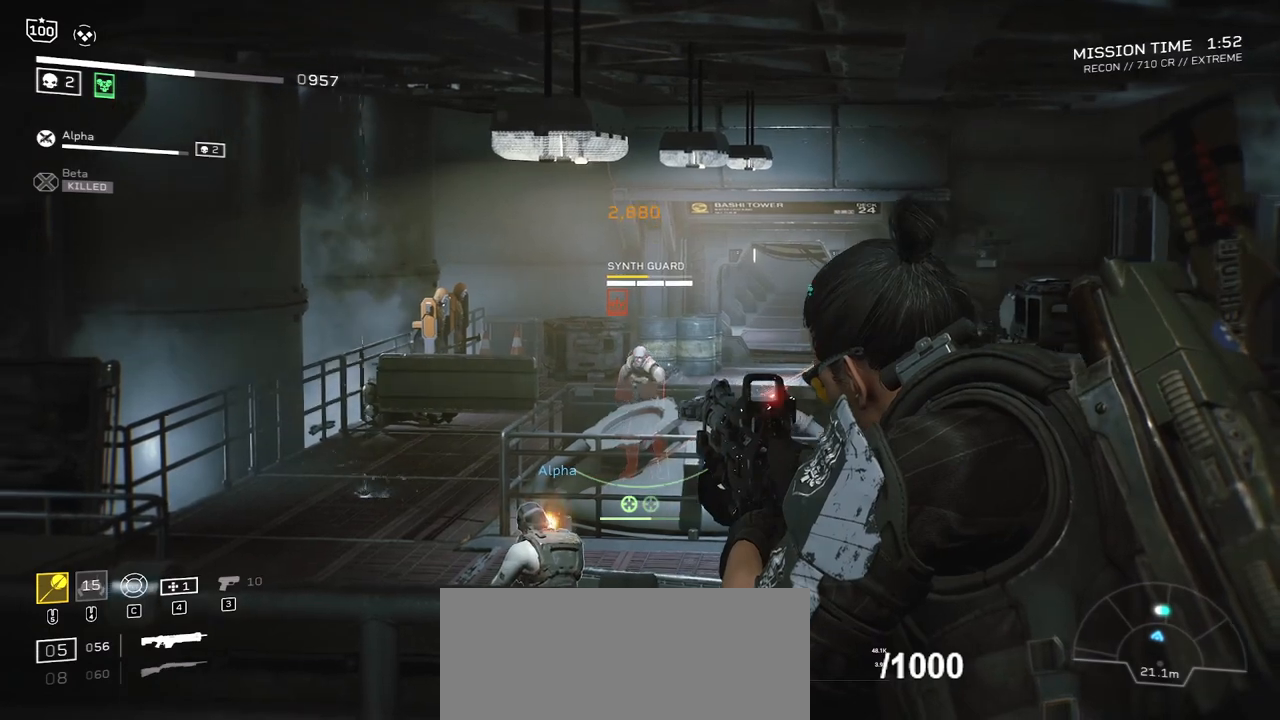
{"keys": [], "mouse": ["right"], "events": [[66, "mouse_left", "down"], [133, "mouse_left", "up"]]}
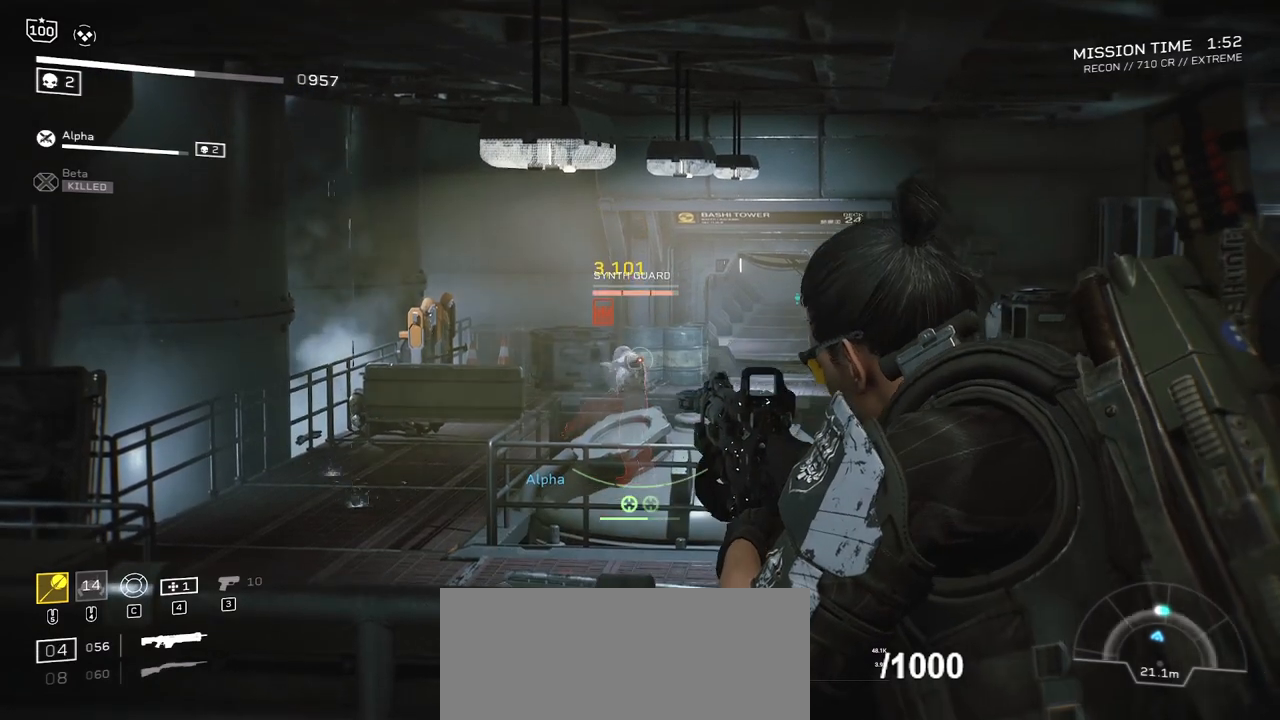
{"keys": [], "mouse": ["right"], "events": []}
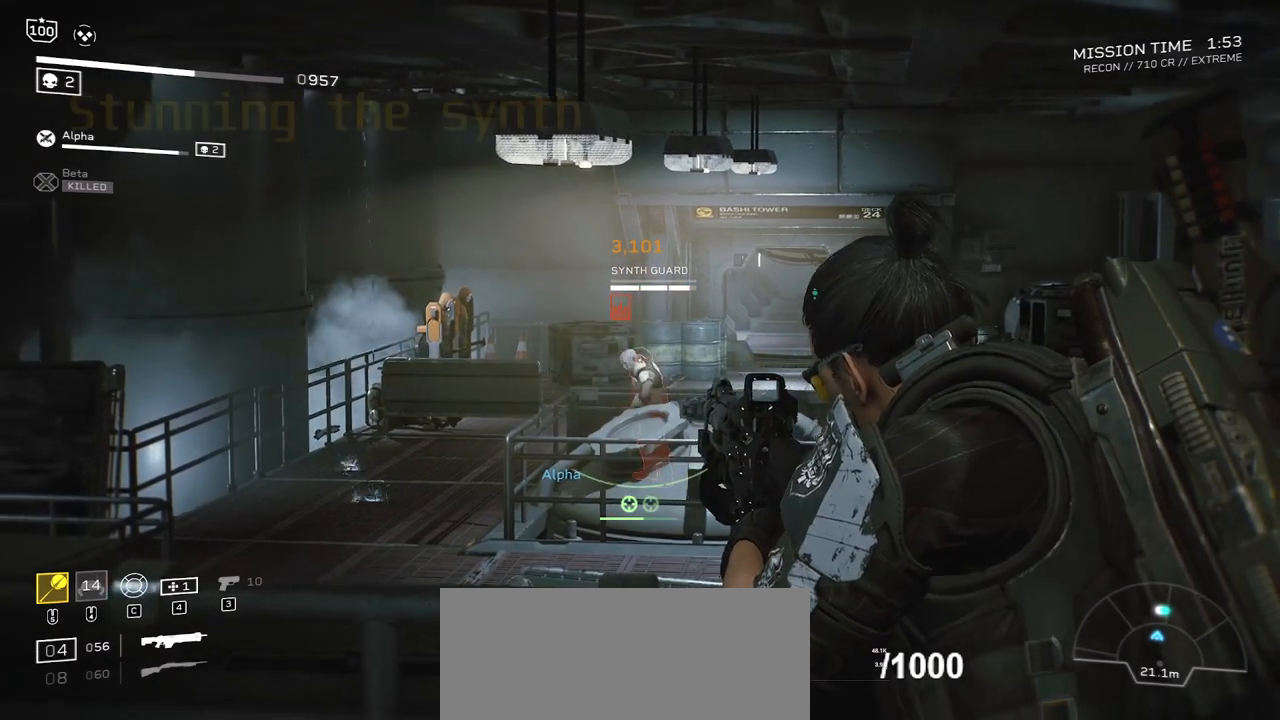
{"keys": [], "mouse": ["right"], "events": [[166, "mouse_left", "down"], [233, "mouse_left", "up"]]}
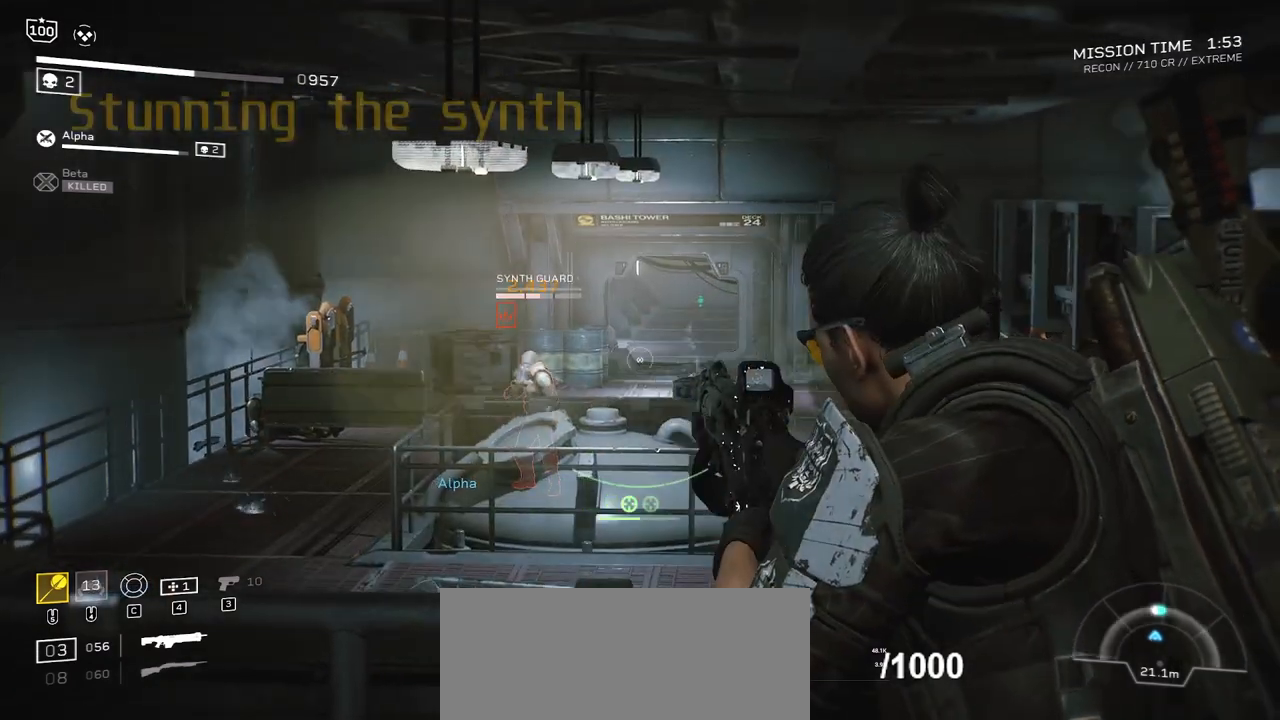
{"keys": [], "mouse": ["right"], "events": []}
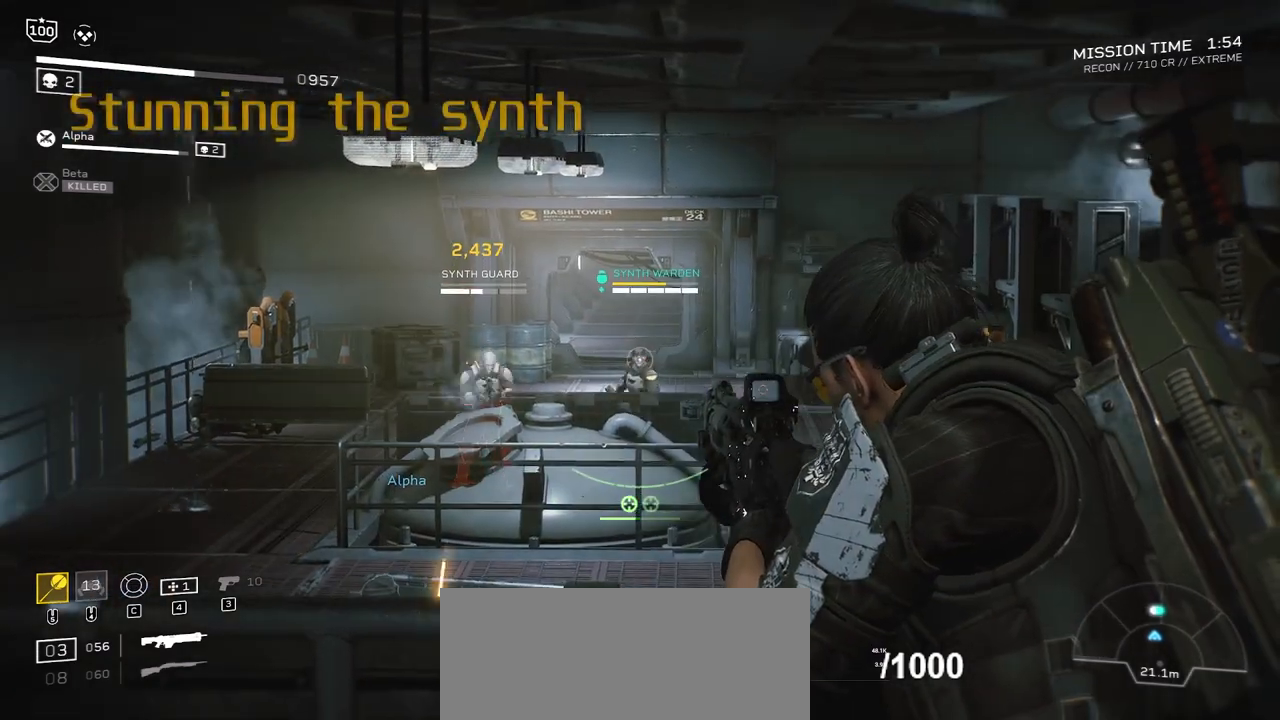
{"keys": [], "mouse": ["right"], "events": [[367, "mouse_left", "down"], [433, "mouse_left", "up"]]}
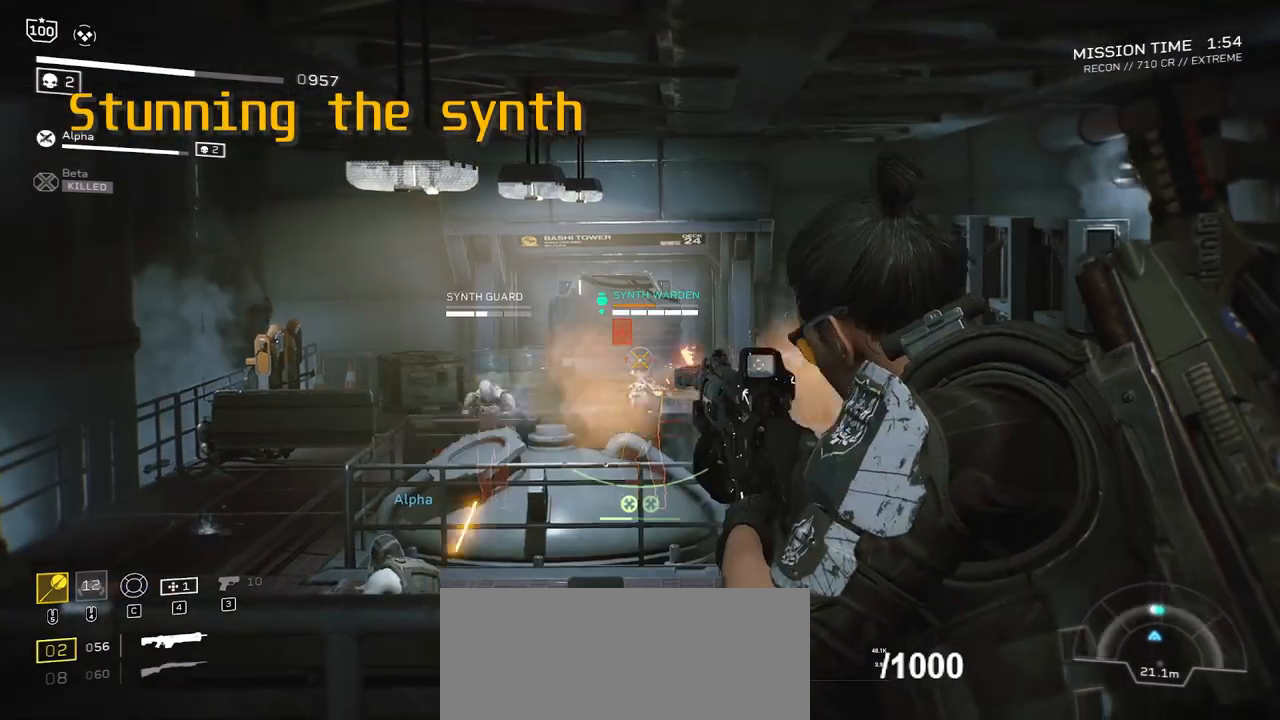
{"keys": [], "mouse": [], "events": [[467, "mouse_right", "up"]]}
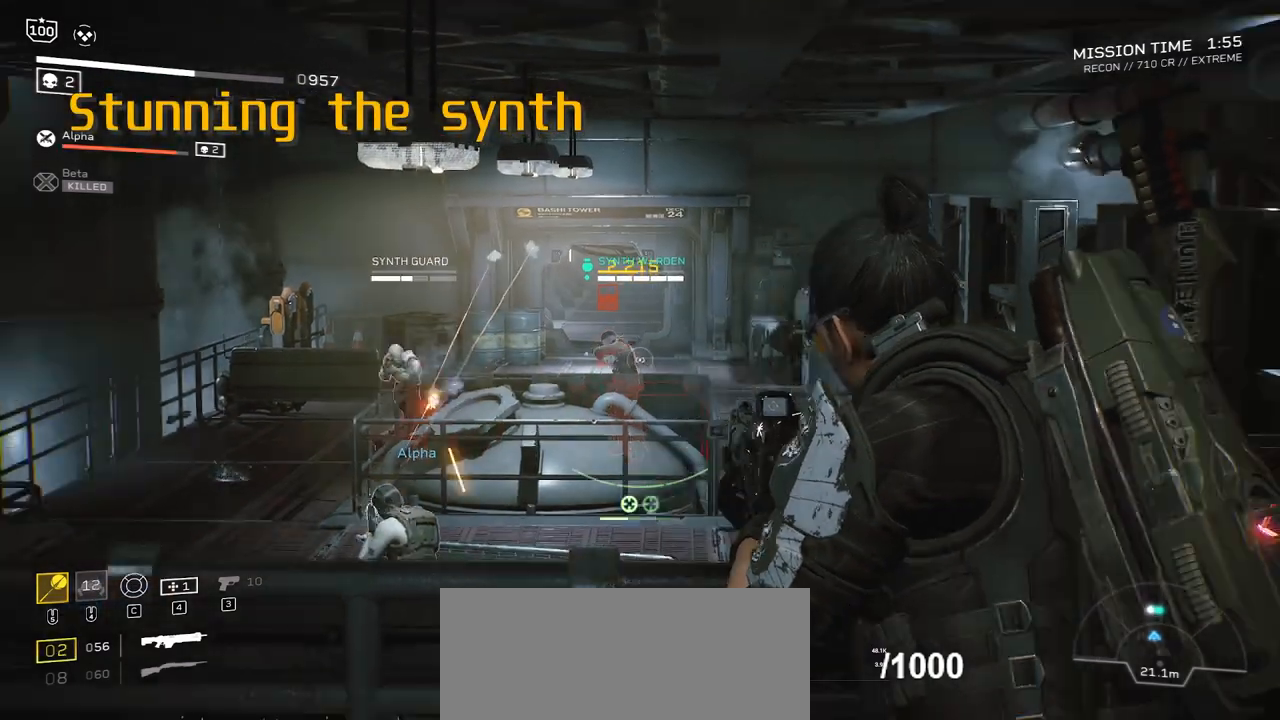
{"keys": [], "mouse": [], "events": []}
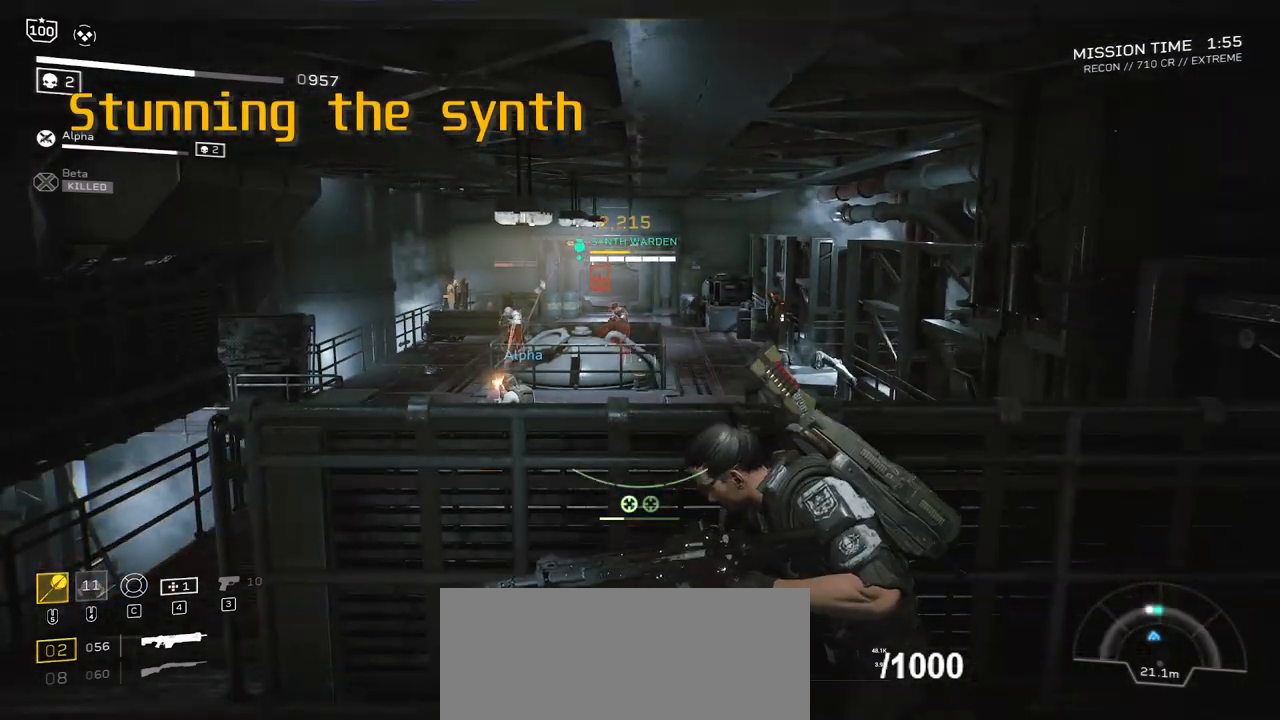
{"keys": [], "mouse": [], "events": []}
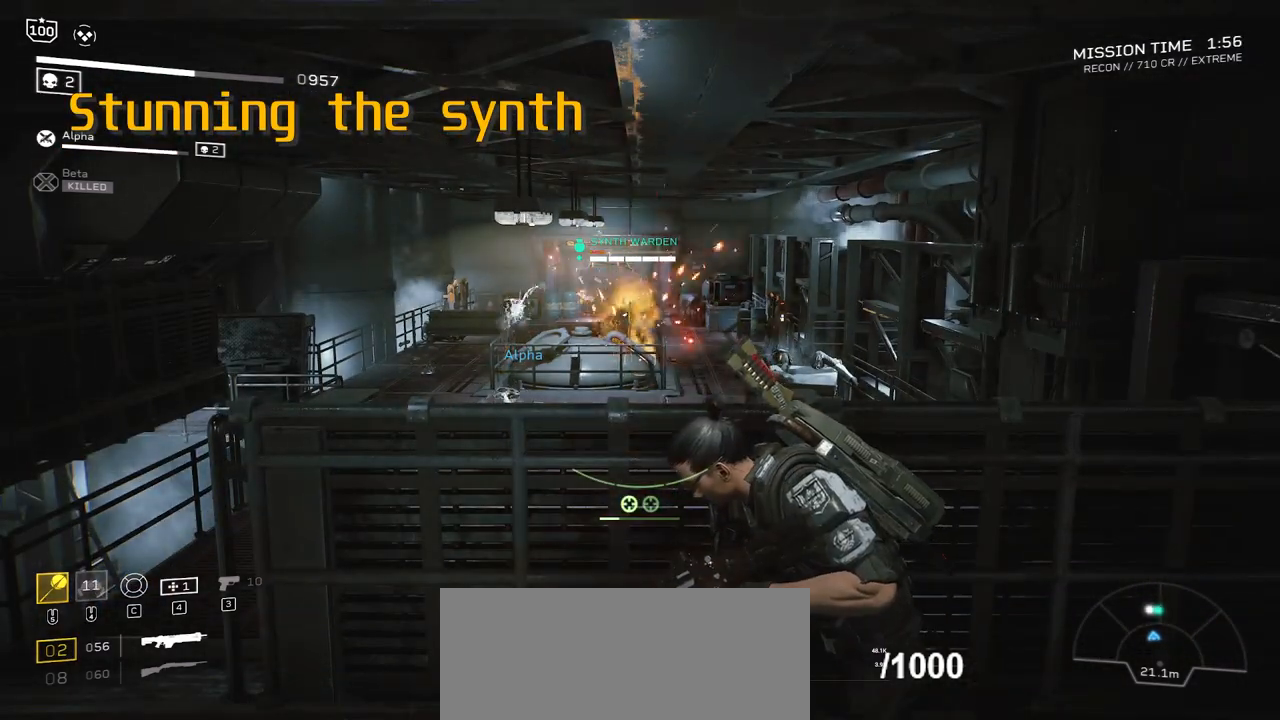
{"keys": [], "mouse": [], "events": [[66, "r", "down"], [166, "r", "up"], [300, "r", "down"], [367, "r", "up"]]}
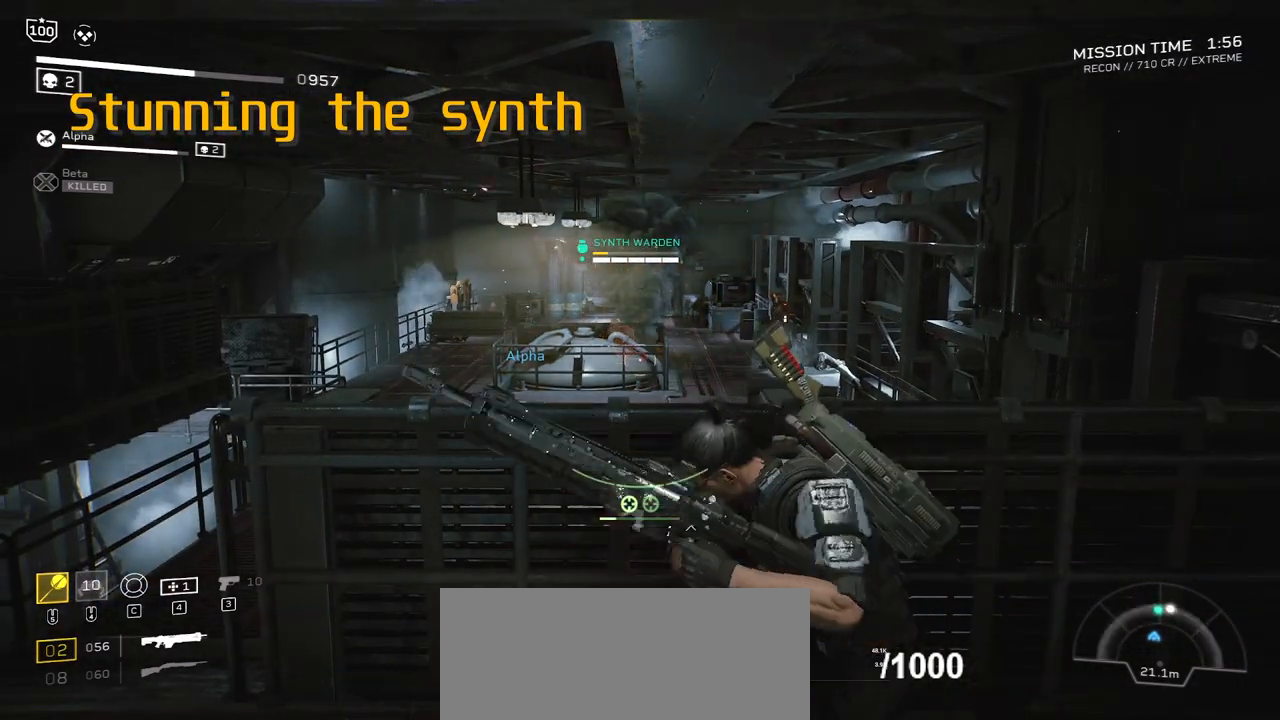
{"keys": [], "mouse": [], "events": []}
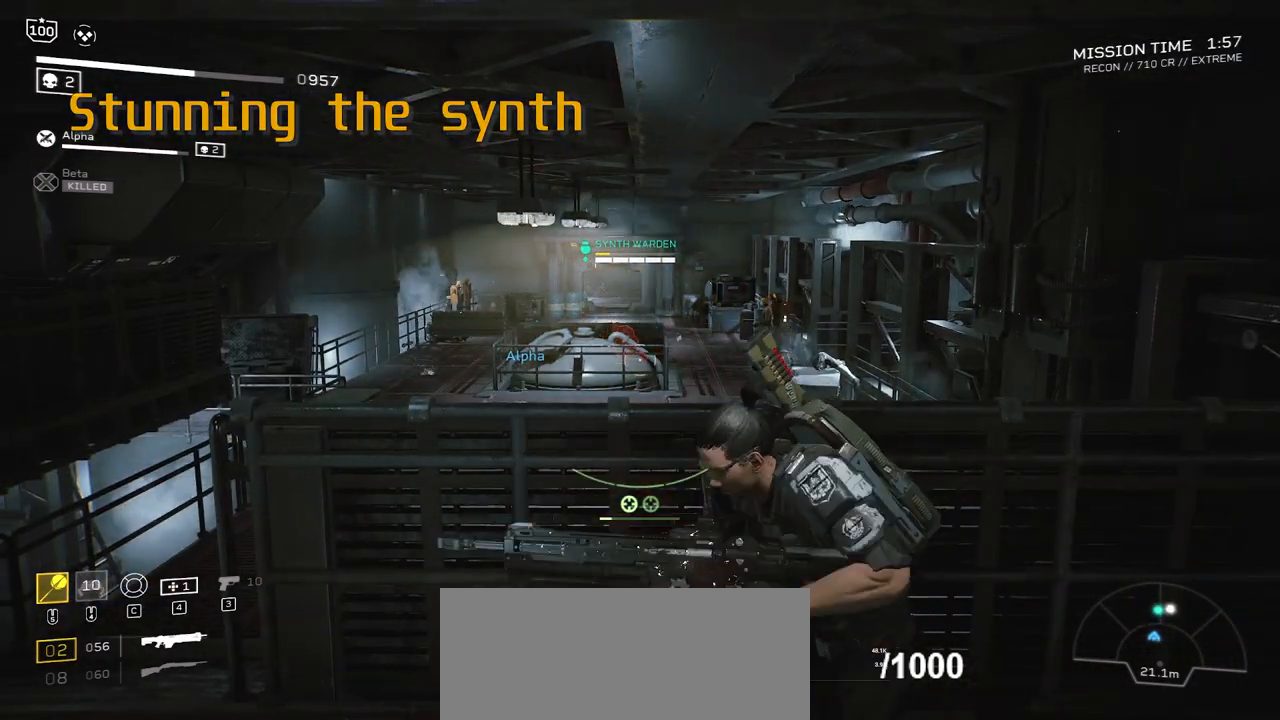
{"keys": [], "mouse": [], "events": []}
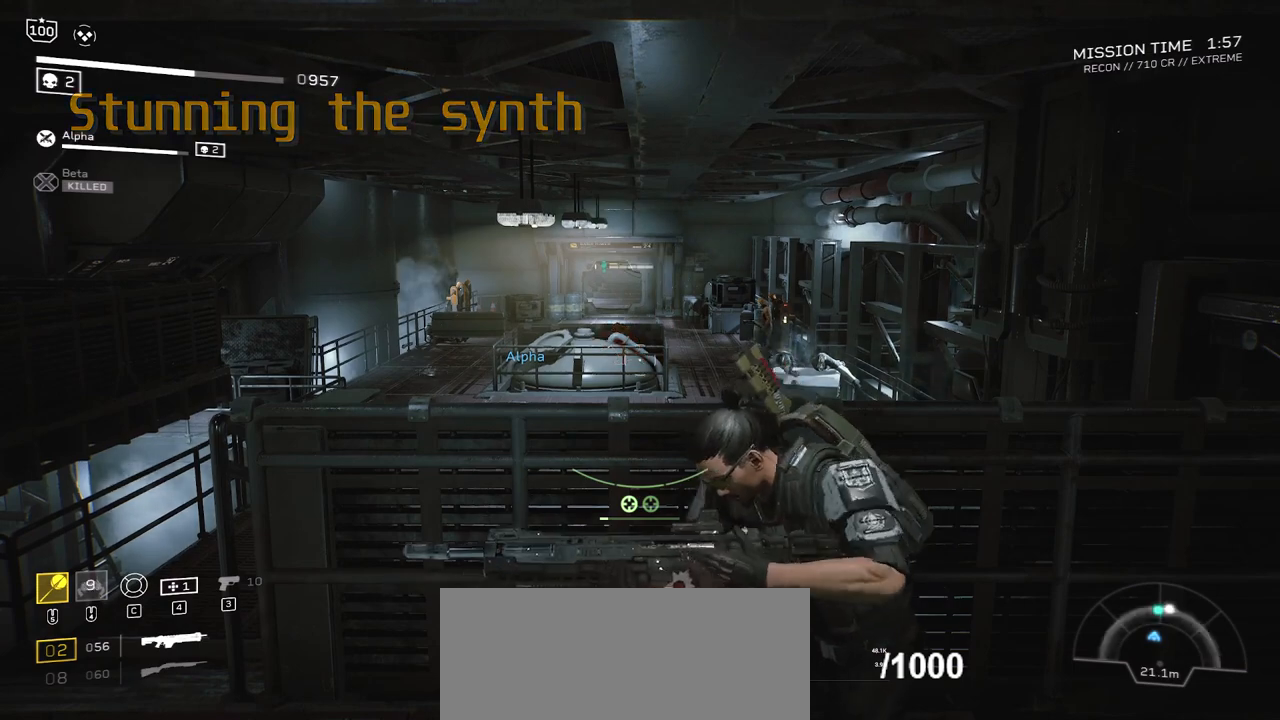
{"keys": [], "mouse": ["right"], "events": [[67, "mouse_right", "down"]]}
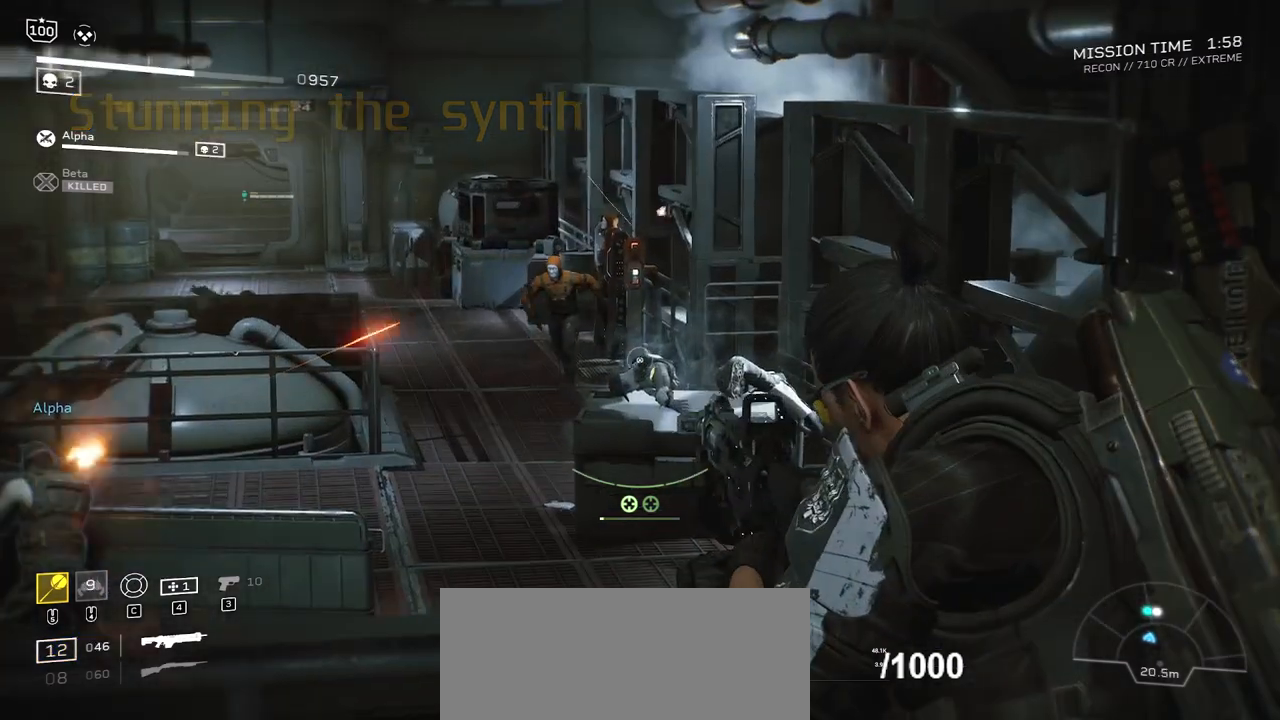
{"keys": [], "mouse": ["right"], "events": []}
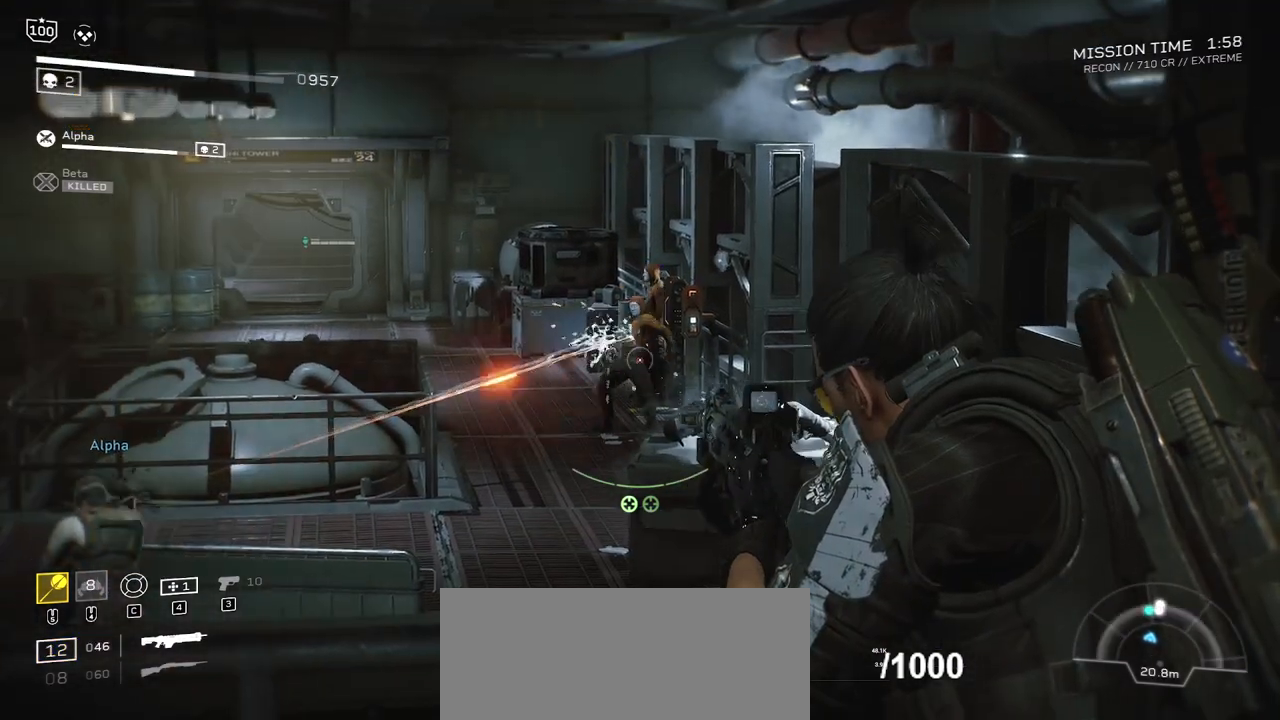
{"keys": [], "mouse": [], "events": [[334, "mouse_right", "up"]]}
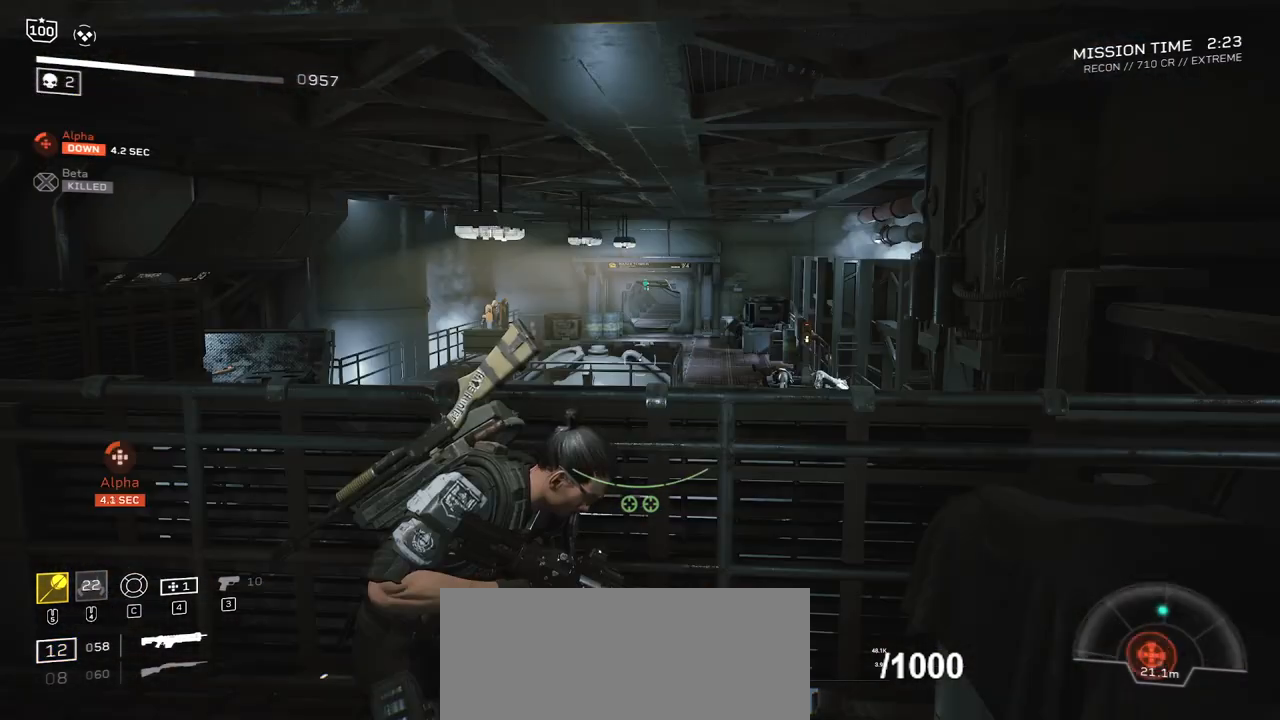
{"keys": [], "mouse": [], "events": []}
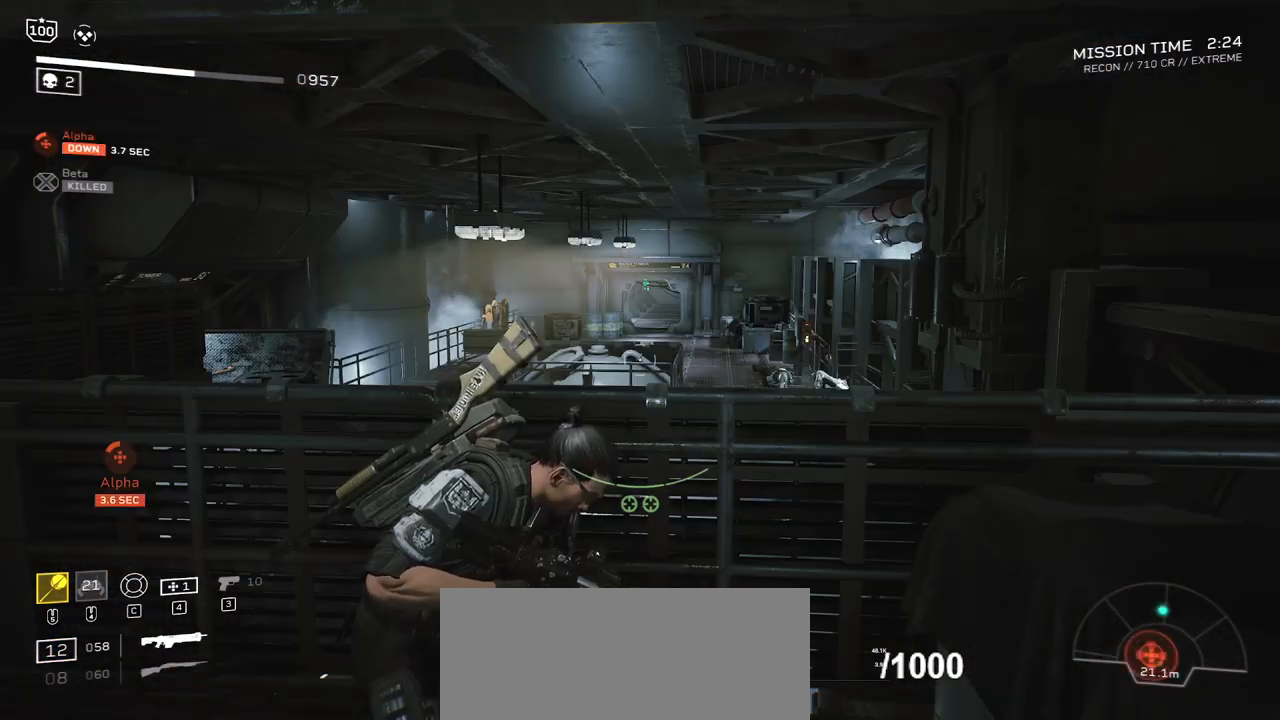
{"keys": [], "mouse": [], "events": []}
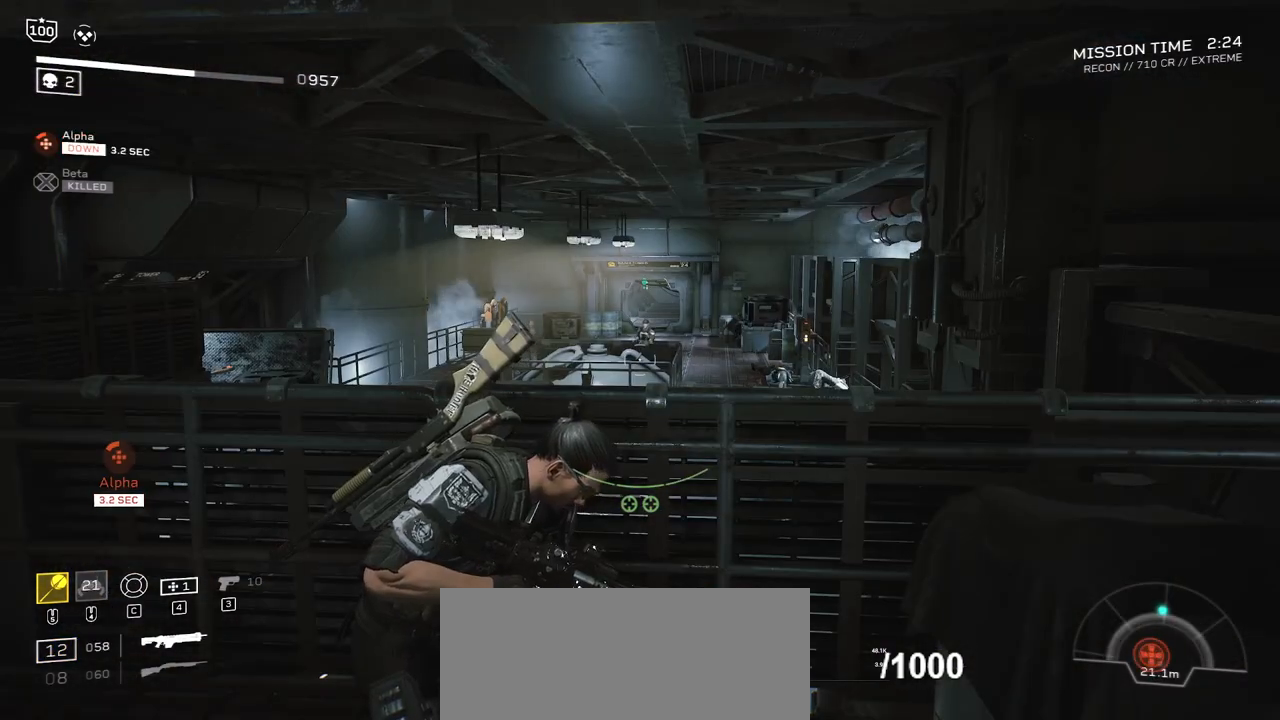
{"keys": [], "mouse": [], "events": []}